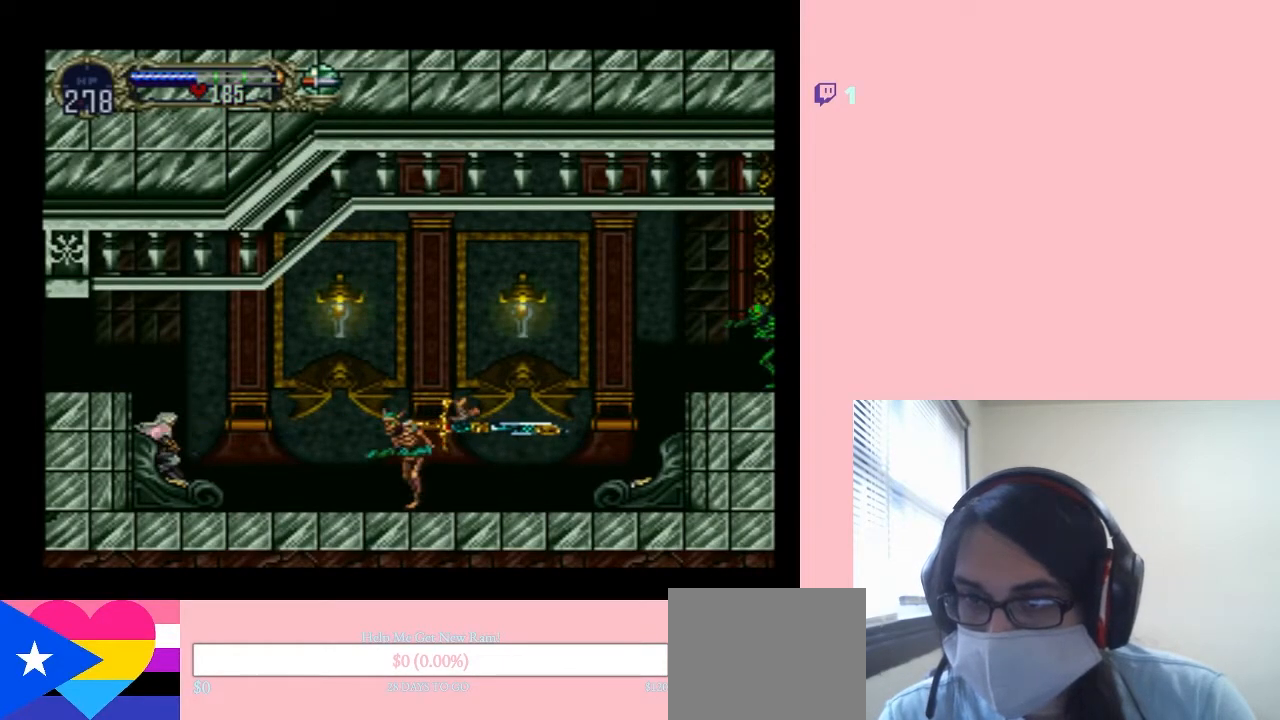
Gameplay with a controller (Nintendo layout); each line is a JSON object with the inputs held at the frame after it (dt_ms = milliseconds from this image to that frame). "events" lists button and stick changes between this image and that frame as [ms after this image, input, new state], when the widget could be followed in between. Not read: L2 L3 R2 R3.
{"dt_ms": 500, "buttons": ["DPAD_DOWN"], "left_stick": "center", "right_stick": "center", "events": []}
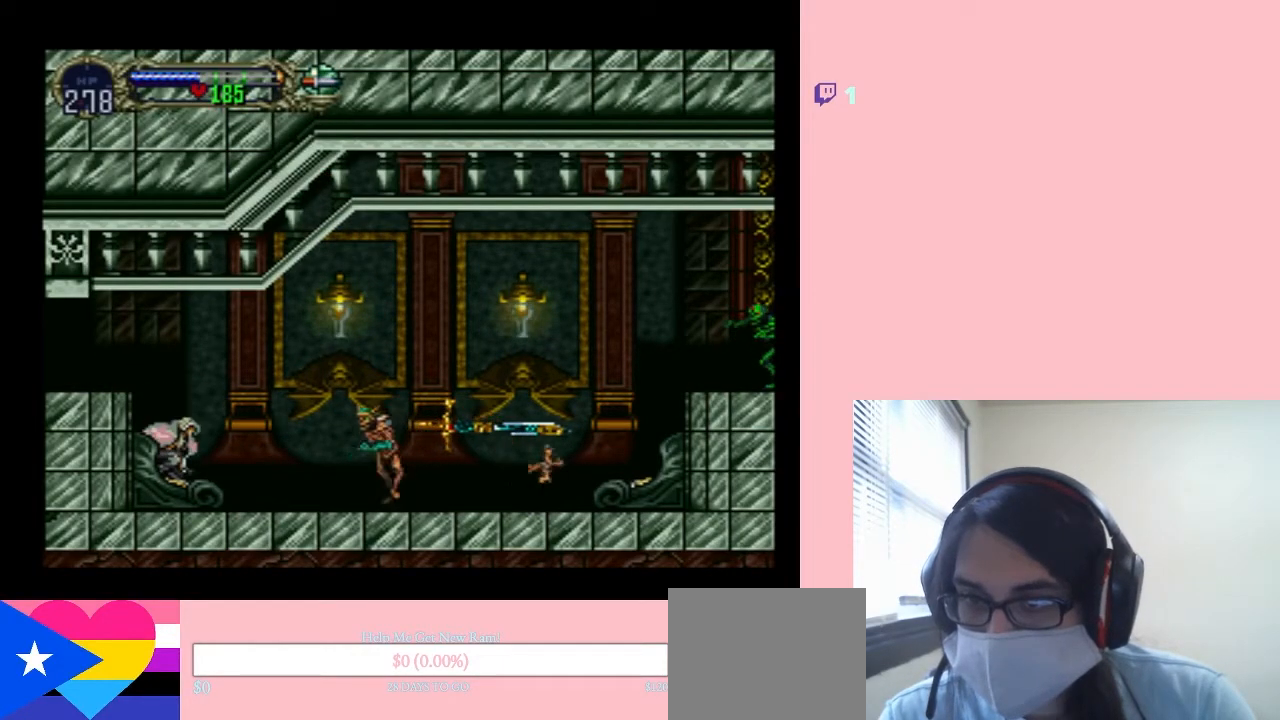
{"dt_ms": 500, "buttons": ["DPAD_DOWN"], "left_stick": "center", "right_stick": "center", "events": []}
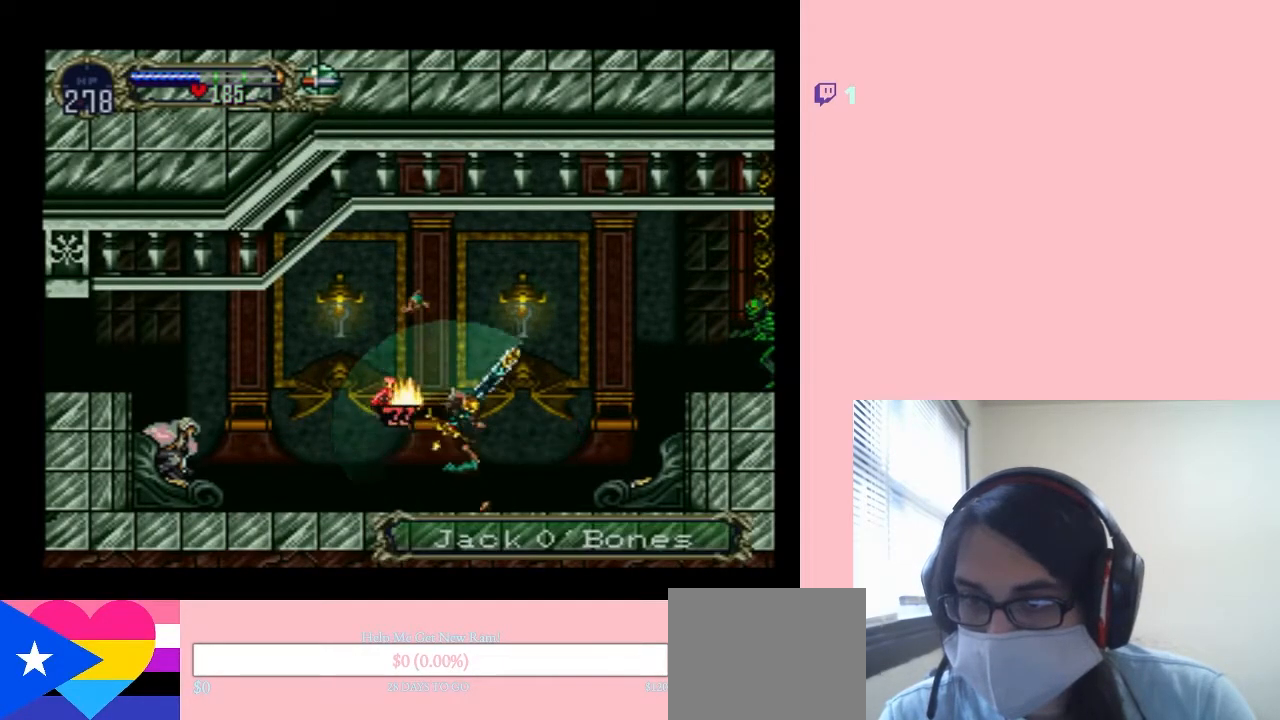
{"dt_ms": 500, "buttons": ["DPAD_RIGHT"], "left_stick": "center", "right_stick": "center", "events": [[483, "DPAD_DOWN", "up"], [483, "DPAD_RIGHT", "down"]]}
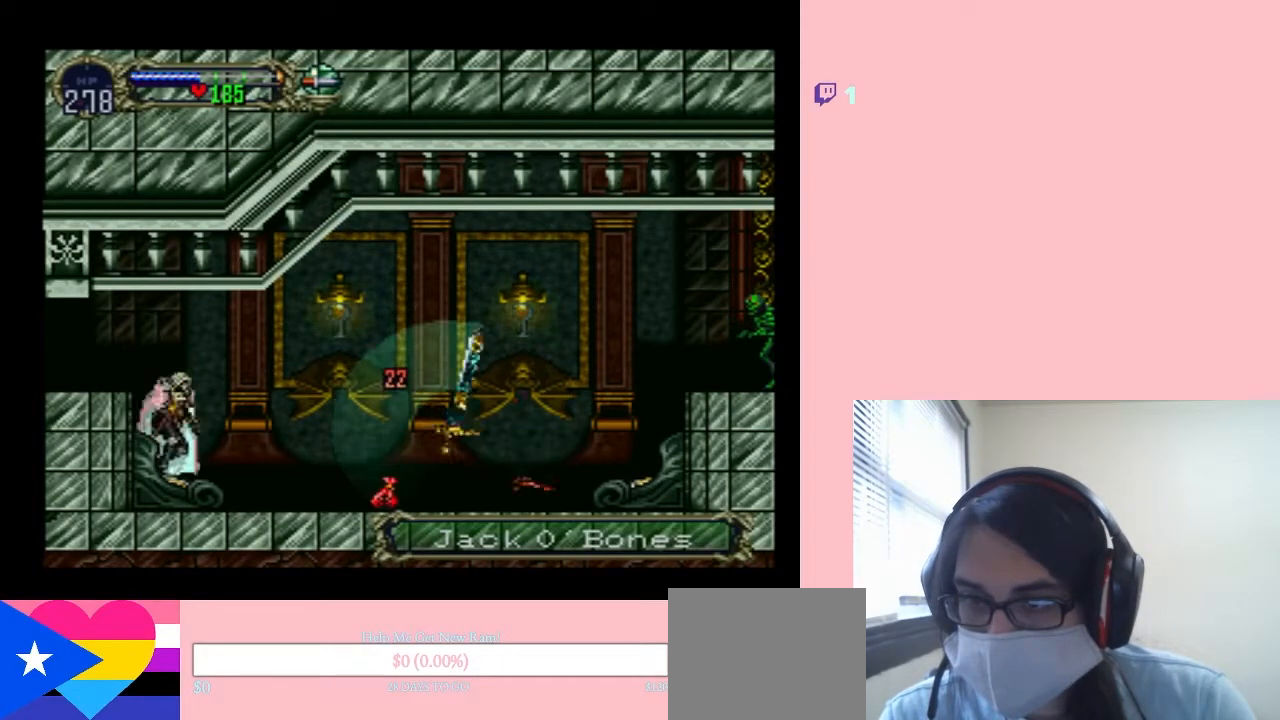
{"dt_ms": 500, "buttons": ["DPAD_RIGHT"], "left_stick": "center", "right_stick": "center", "events": [[17, "B", "down"], [200, "B", "up"]]}
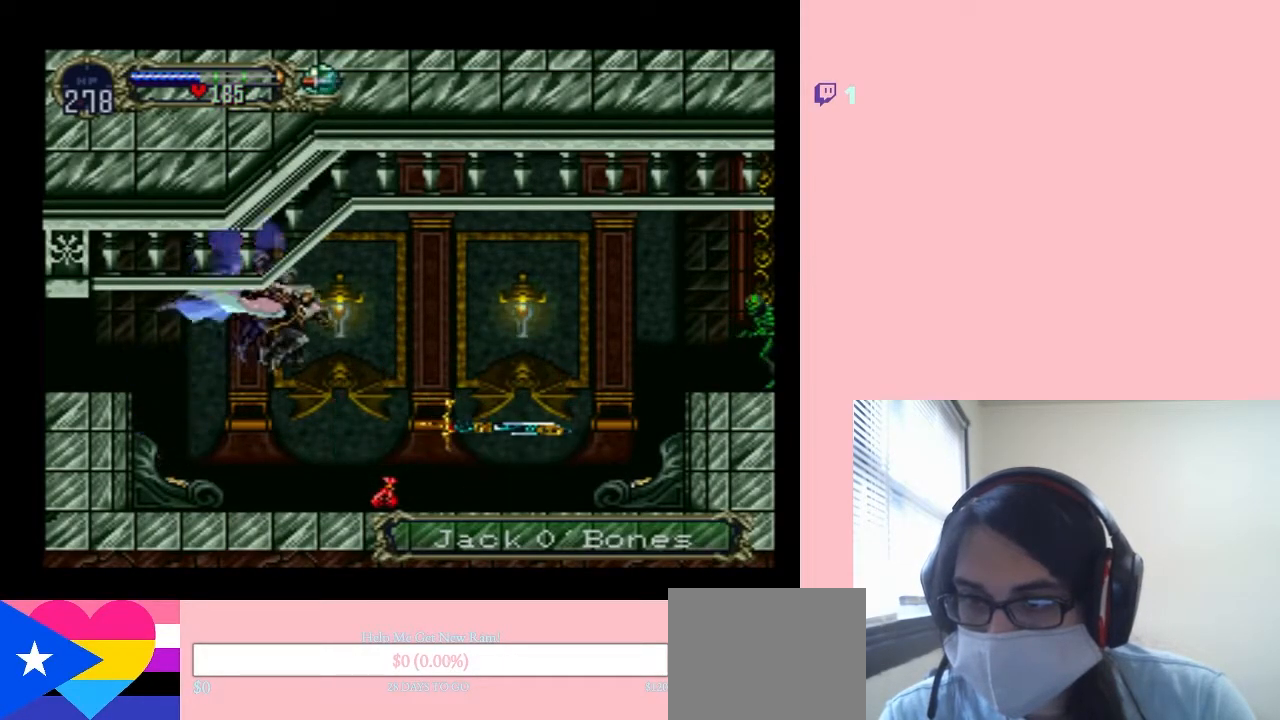
{"dt_ms": 500, "buttons": ["B", "DPAD_RIGHT"], "left_stick": "center", "right_stick": "center", "events": [[317, "B", "down"]]}
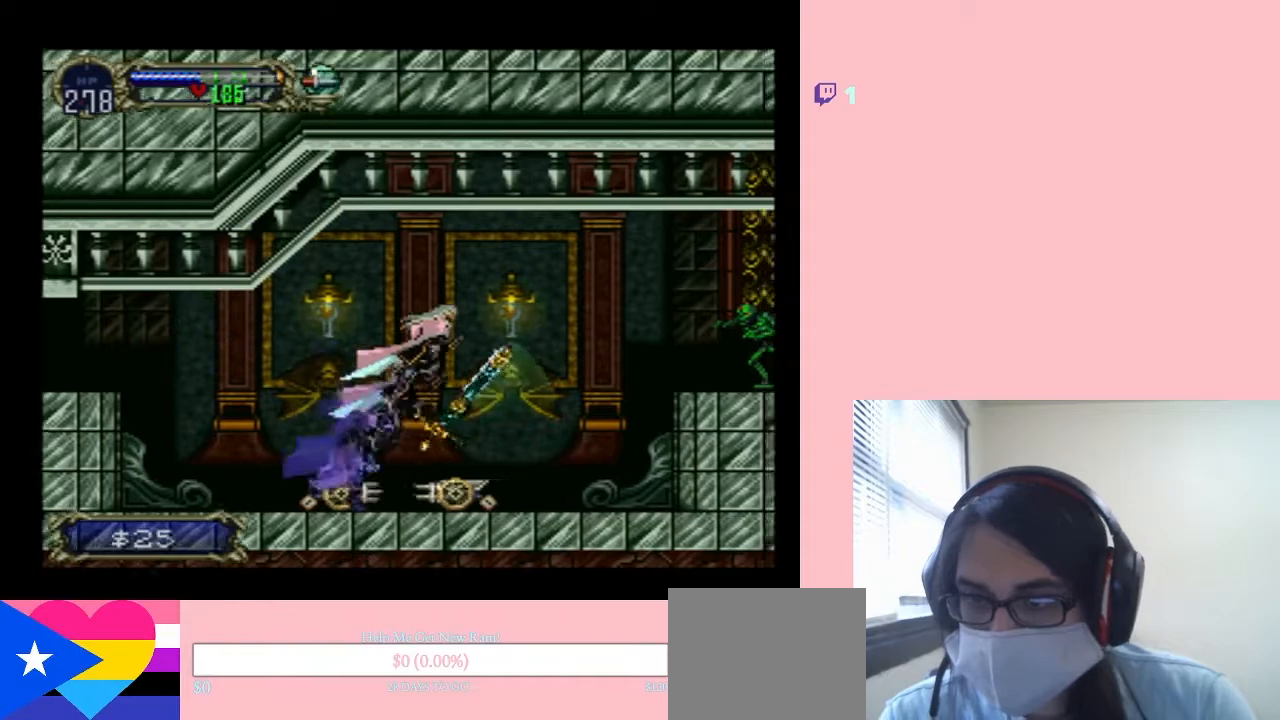
{"dt_ms": 500, "buttons": ["DPAD_RIGHT"], "left_stick": "center", "right_stick": "center", "events": [[233, "B", "up"]]}
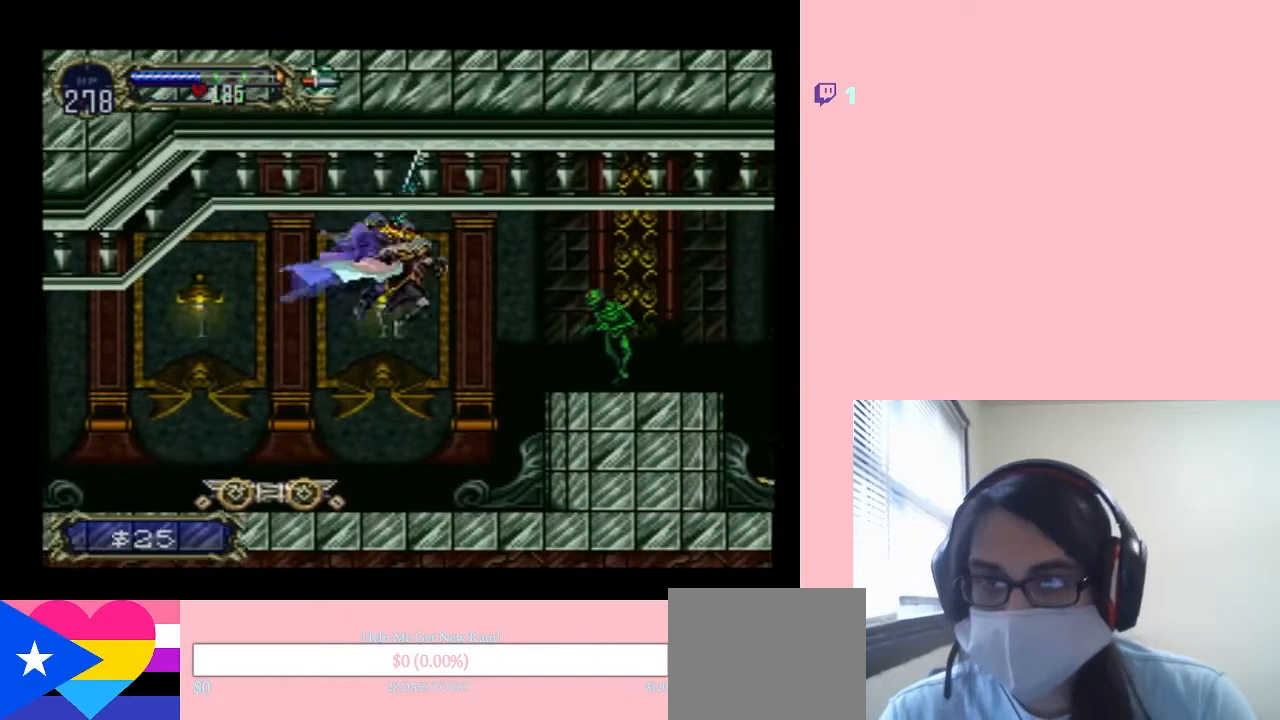
{"dt_ms": 500, "buttons": ["DPAD_RIGHT"], "left_stick": "center", "right_stick": "center", "events": [[167, "B", "down"], [167, "Y", "down"], [267, "DPAD_RIGHT", "up"], [317, "B", "up"], [317, "Y", "up"], [383, "DPAD_RIGHT", "down"]]}
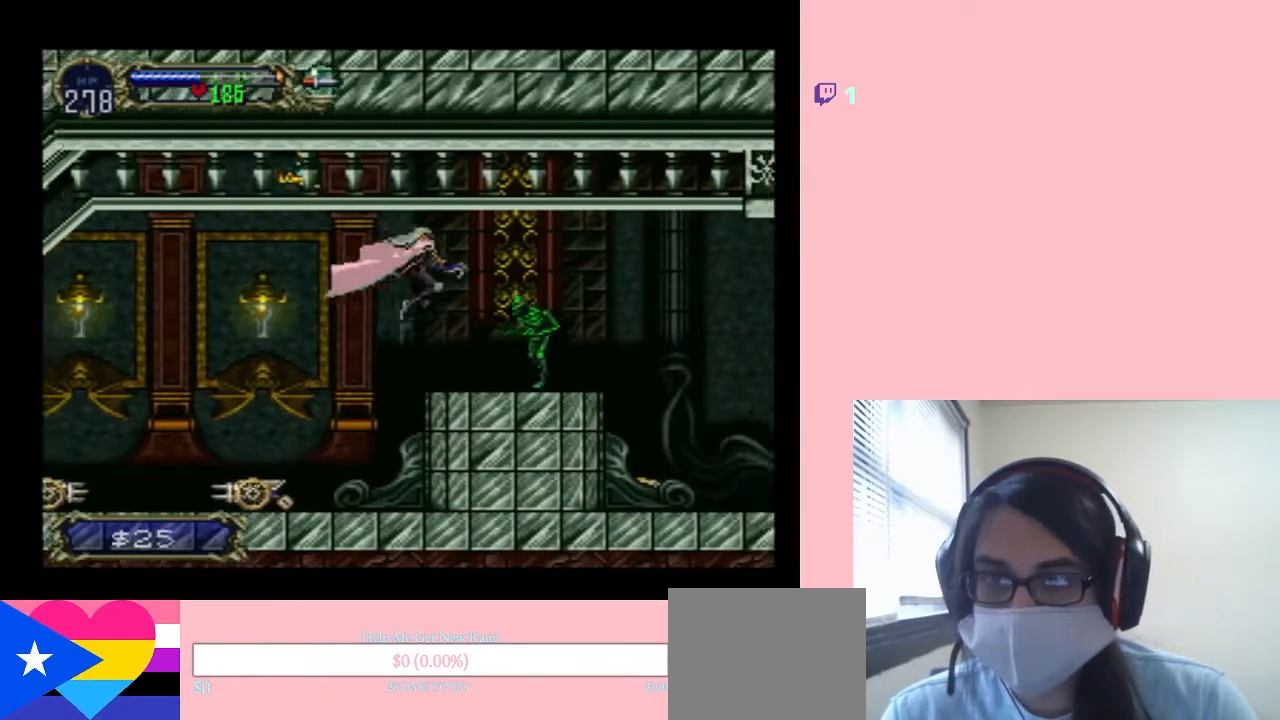
{"dt_ms": 500, "buttons": ["DPAD_DOWN"], "left_stick": "center", "right_stick": "center", "events": [[17, "DPAD_DOWN", "down"], [17, "DPAD_RIGHT", "up"], [200, "Y", "down"], [267, "Y", "up"]]}
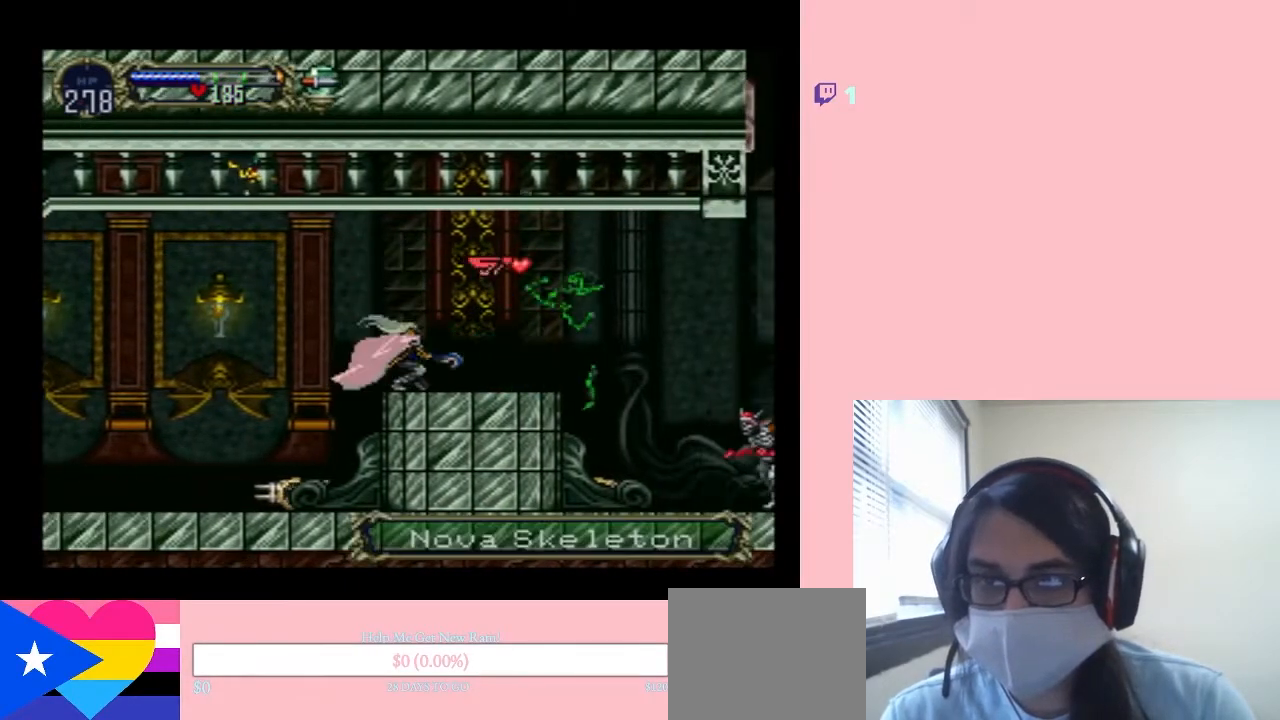
{"dt_ms": 500, "buttons": ["B", "DPAD_RIGHT"], "left_stick": "center", "right_stick": "center", "events": [[200, "DPAD_DOWN", "up"], [200, "DPAD_RIGHT", "down"], [483, "B", "down"]]}
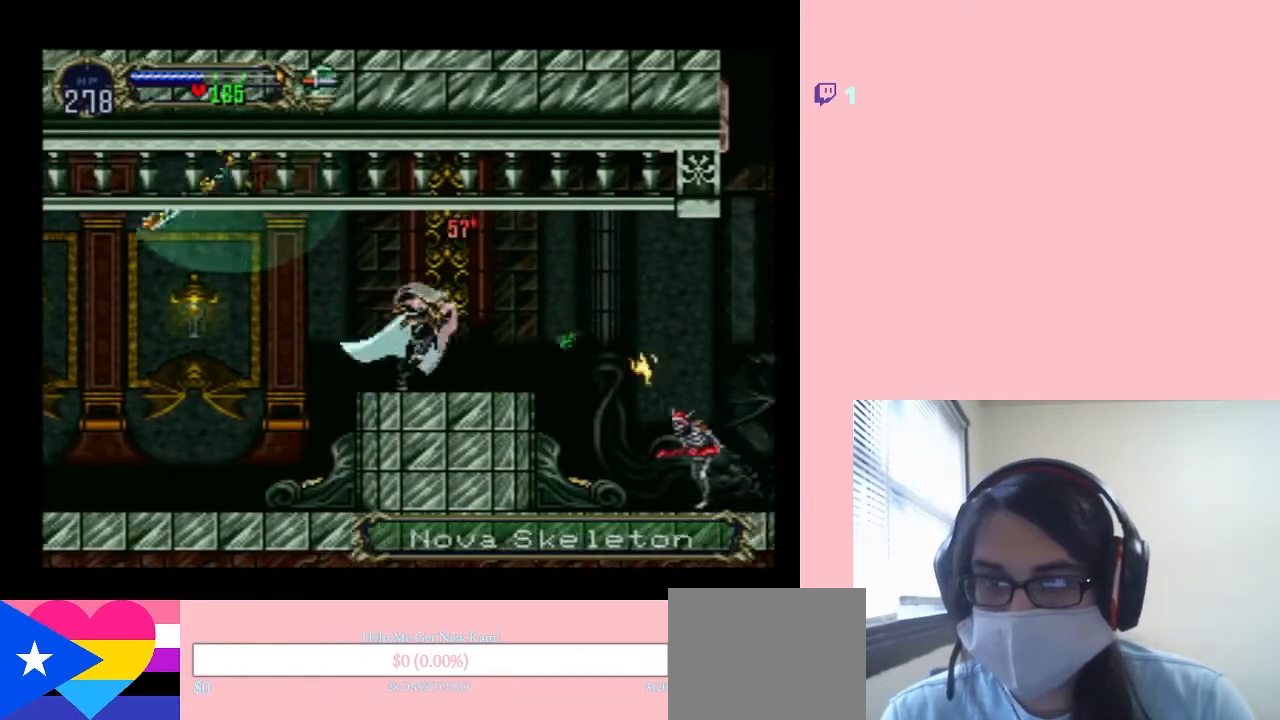
{"dt_ms": 500, "buttons": ["DPAD_RIGHT"], "left_stick": "center", "right_stick": "center", "events": [[50, "B", "up"]]}
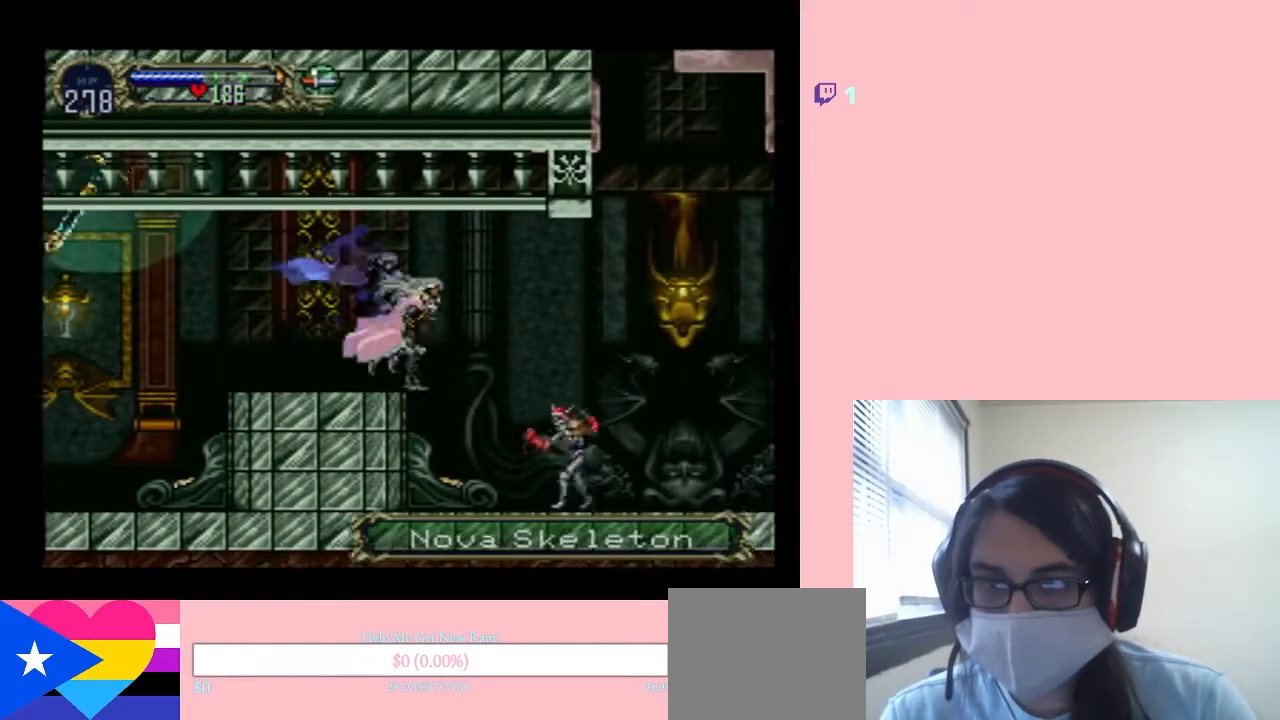
{"dt_ms": 500, "buttons": ["DPAD_DOWN"], "left_stick": "center", "right_stick": "center", "events": [[50, "DPAD_DOWN", "down"], [67, "DPAD_RIGHT", "up"], [167, "Y", "down"], [283, "Y", "up"]]}
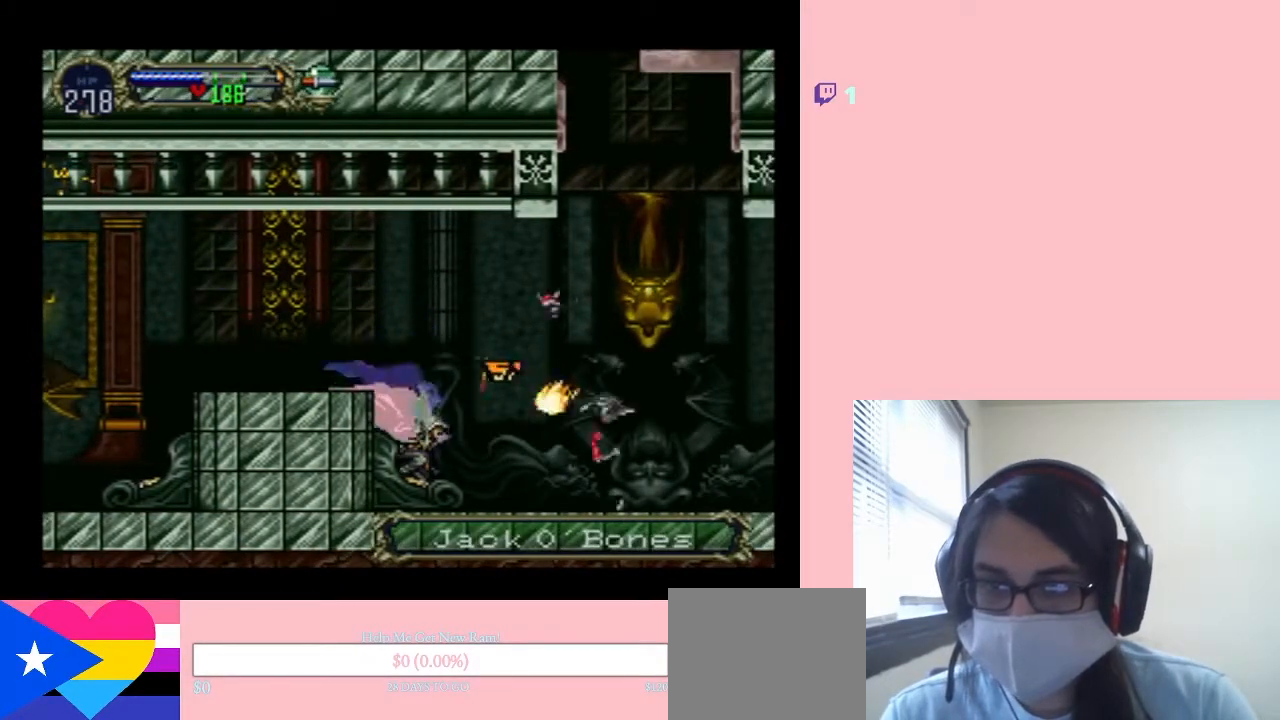
{"dt_ms": 500, "buttons": ["B", "DPAD_RIGHT"], "left_stick": "center", "right_stick": "center", "events": [[200, "DPAD_DOWN", "up"], [383, "DPAD_RIGHT", "down"], [450, "B", "down"]]}
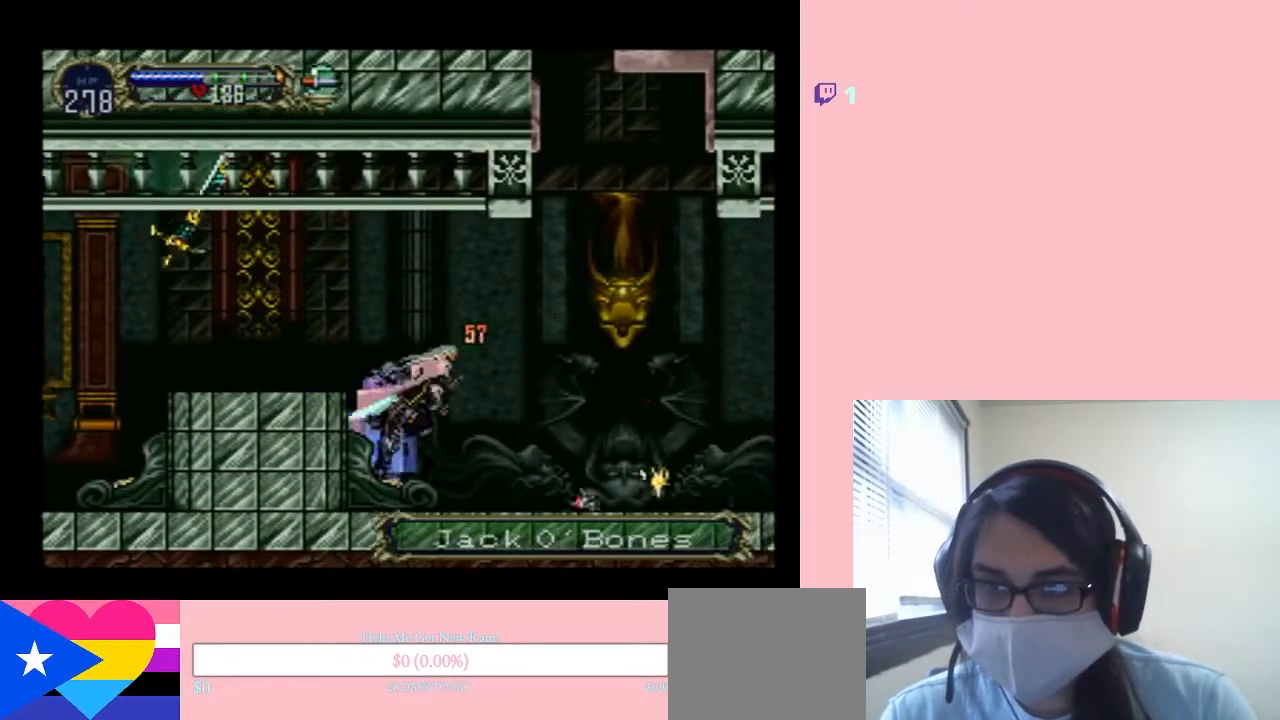
{"dt_ms": 500, "buttons": ["DPAD_RIGHT"], "left_stick": "center", "right_stick": "center", "events": [[200, "B", "up"]]}
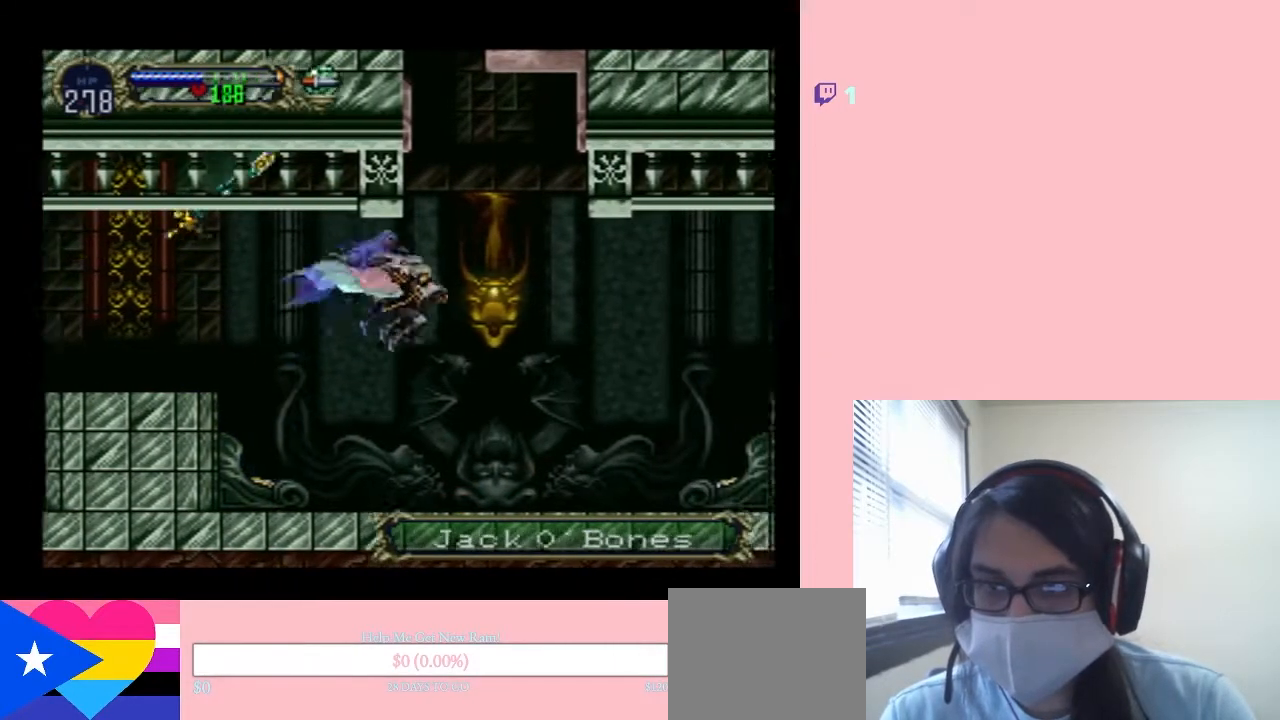
{"dt_ms": 500, "buttons": ["B", "DPAD_RIGHT"], "left_stick": "center", "right_stick": "center", "events": [[333, "B", "down"]]}
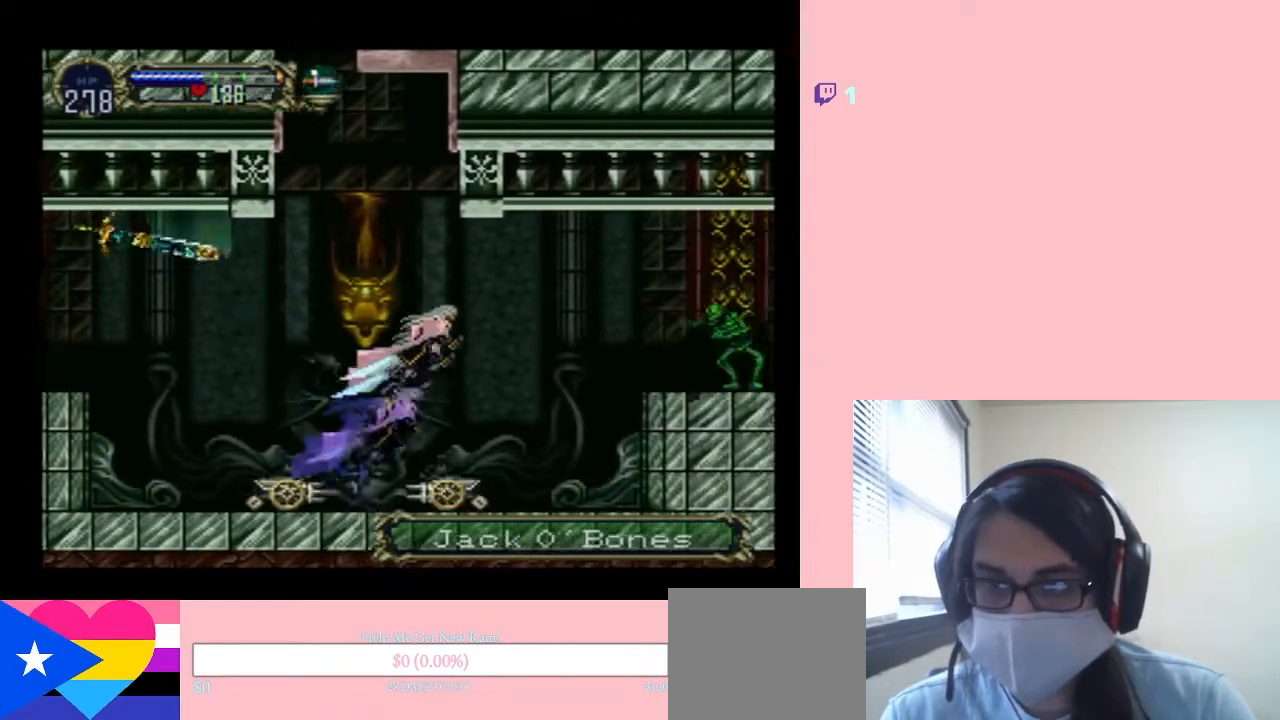
{"dt_ms": 500, "buttons": ["DPAD_RIGHT"], "left_stick": "center", "right_stick": "center", "events": [[167, "B", "up"]]}
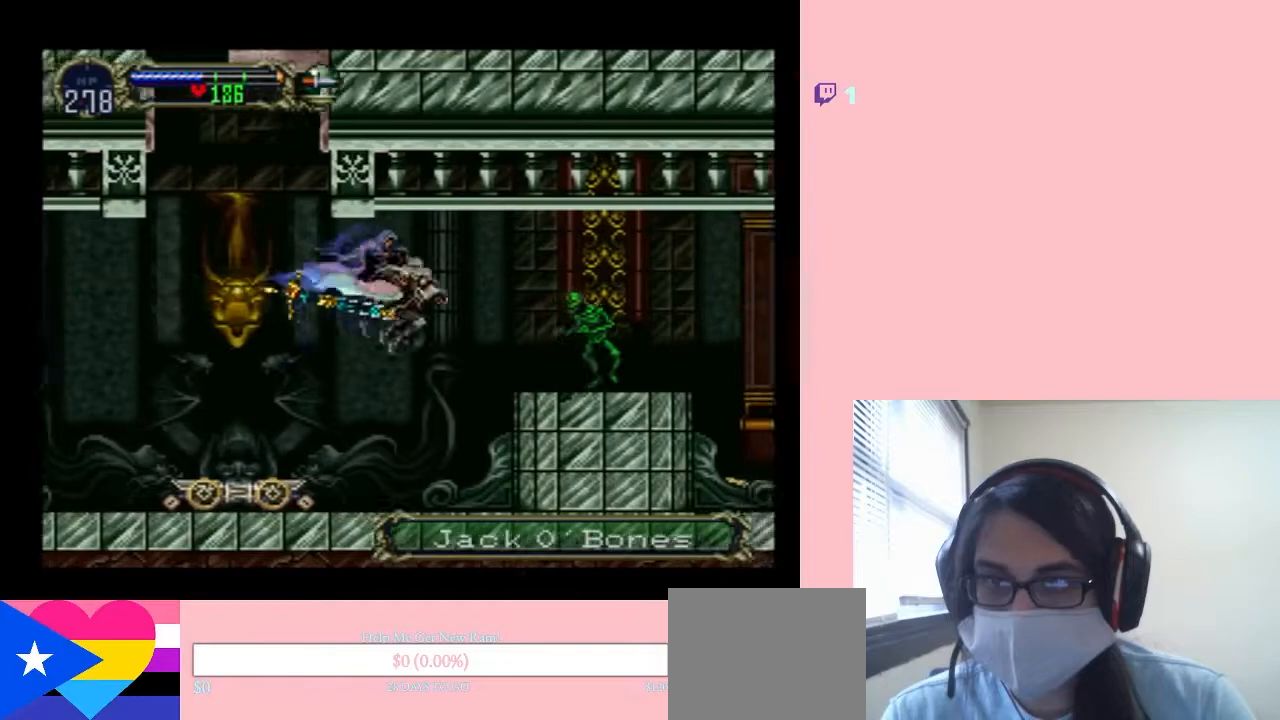
{"dt_ms": 500, "buttons": ["B"], "left_stick": "center", "right_stick": "center", "events": [[17, "Y", "down"], [200, "Y", "up"], [267, "DPAD_RIGHT", "up"], [383, "B", "down"]]}
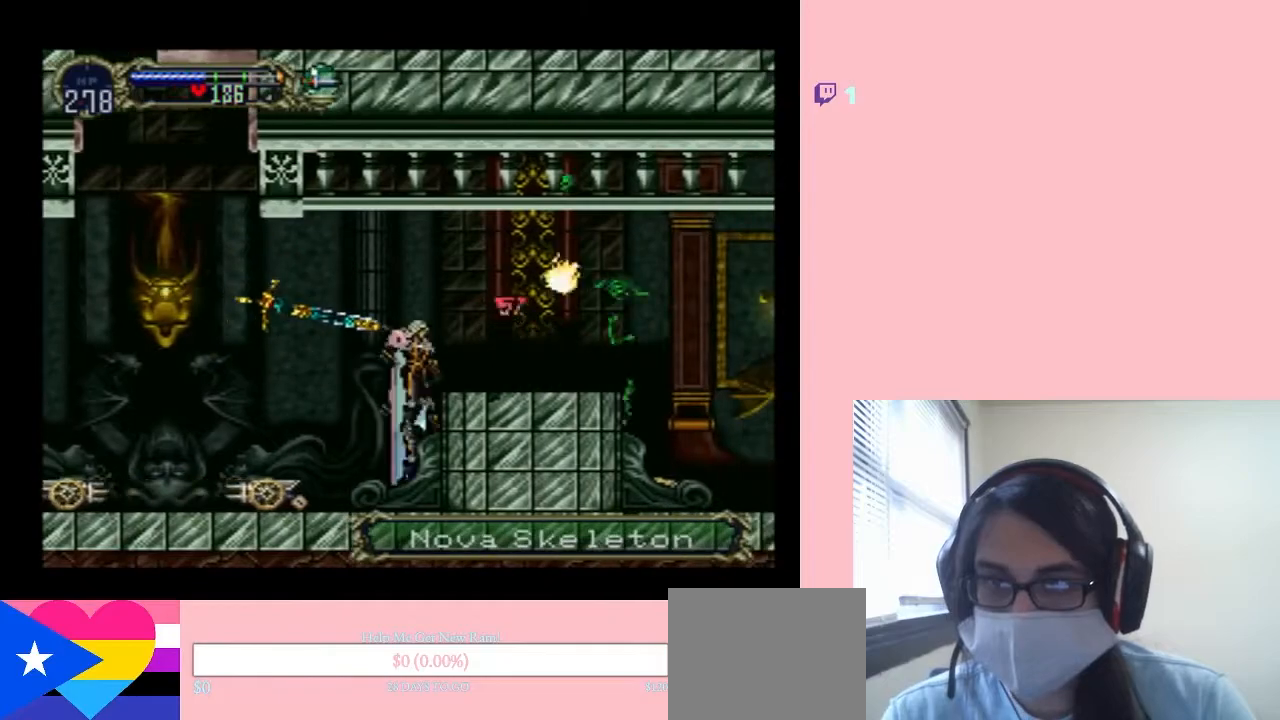
{"dt_ms": 1000, "buttons": [], "left_stick": "center", "right_stick": "center", "events": [[17, "DPAD_RIGHT", "down"], [17, "Y", "down"], [133, "Y", "up"], [267, "DPAD_RIGHT", "up"], [517, "SELECT", "down"], [700, "B", "up"], [700, "SELECT", "up"]]}
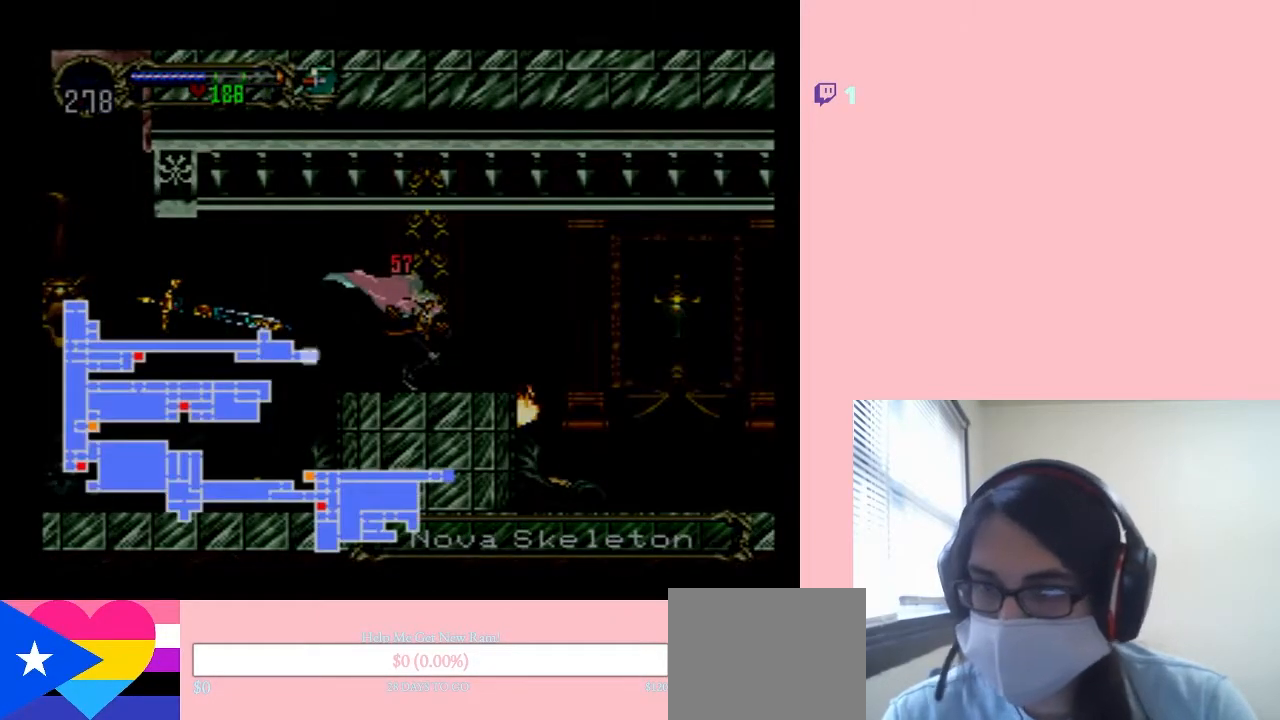
{"dt_ms": 500, "buttons": [], "left_stick": "center", "right_stick": "center", "events": []}
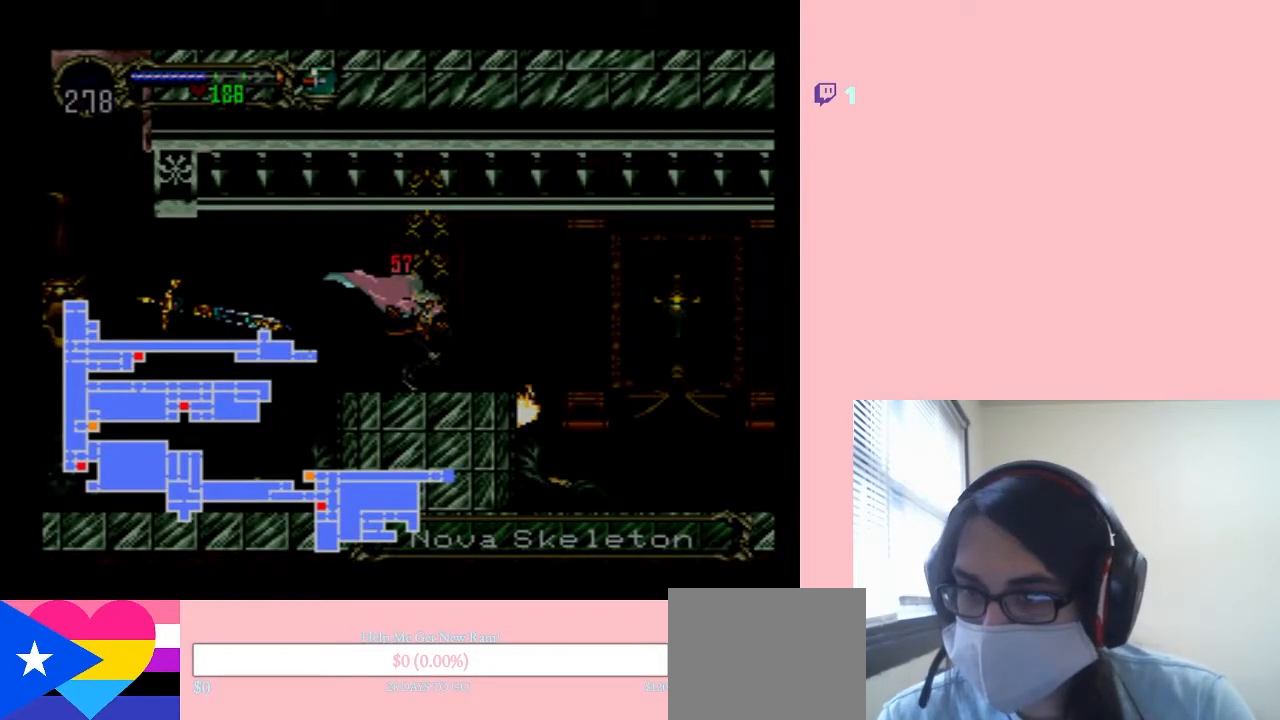
{"dt_ms": 500, "buttons": ["B", "DPAD_LEFT"], "left_stick": "center", "right_stick": "center", "events": [[17, "SELECT", "down"], [133, "SELECT", "up"], [267, "DPAD_LEFT", "down"], [450, "B", "down"]]}
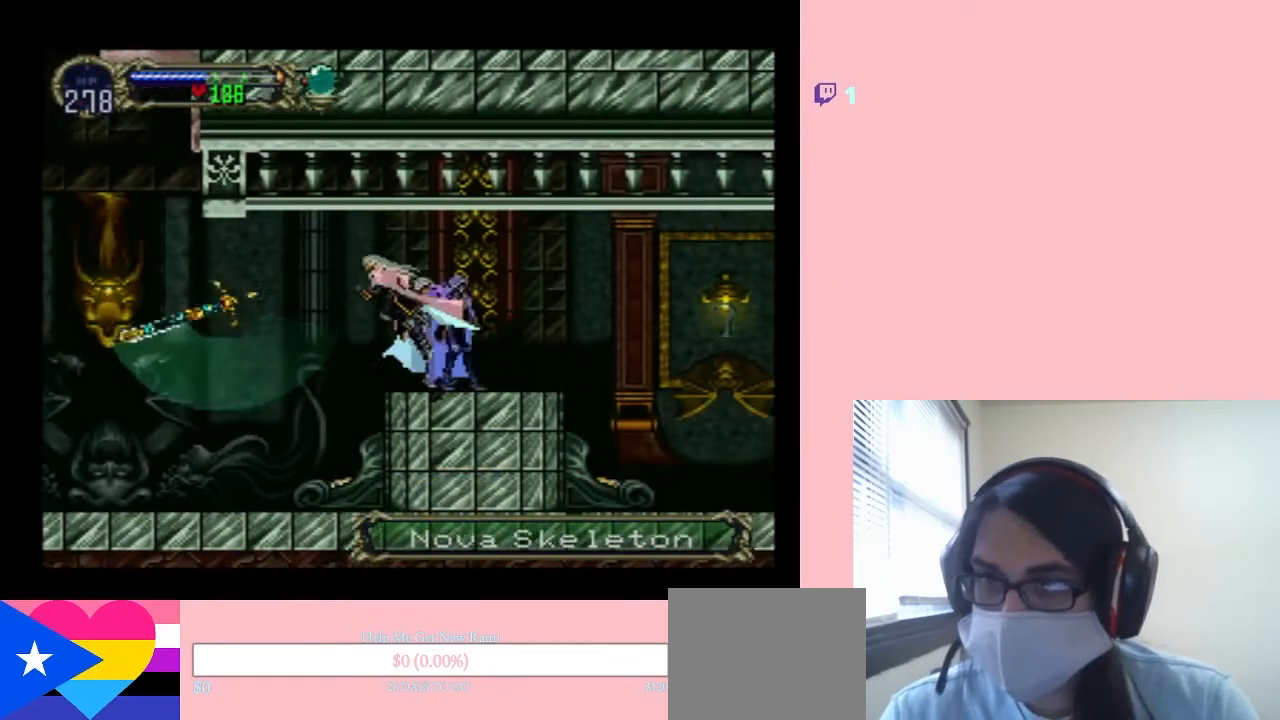
{"dt_ms": 500, "buttons": ["DPAD_LEFT"], "left_stick": "center", "right_stick": "center", "events": [[217, "B", "up"]]}
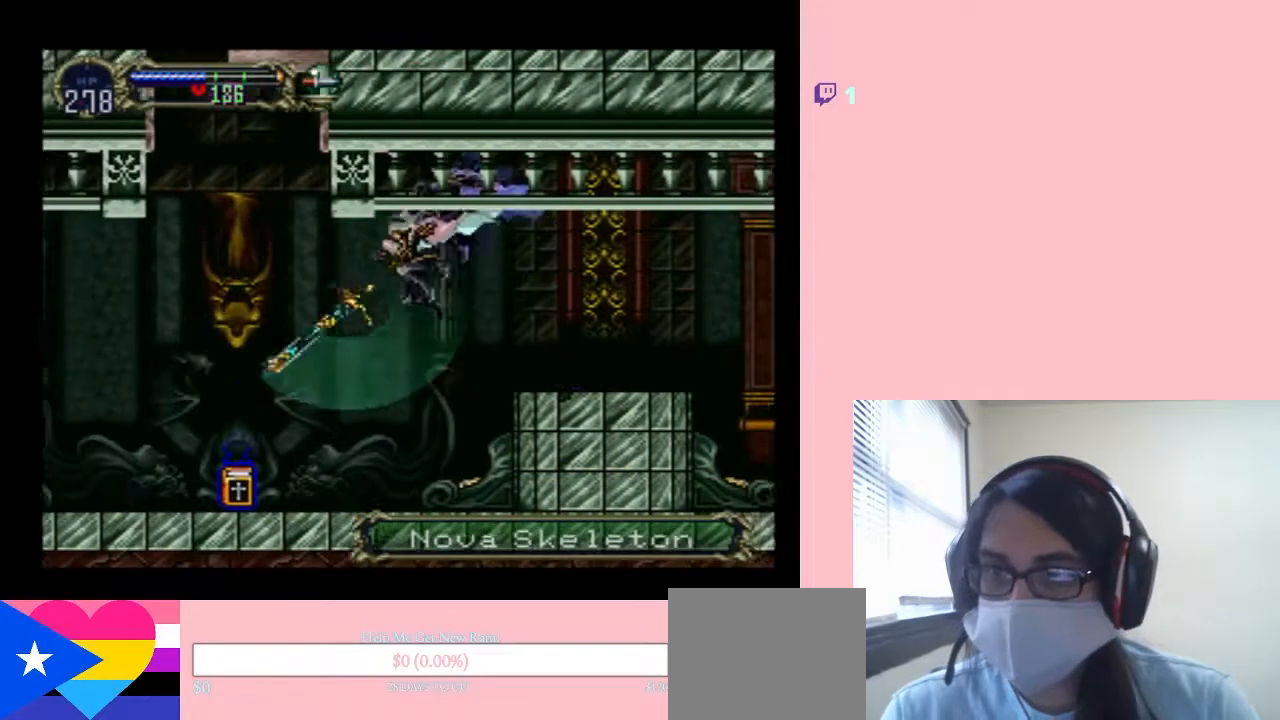
{"dt_ms": 500, "buttons": ["B", "DPAD_LEFT"], "left_stick": "center", "right_stick": "center", "events": [[350, "B", "down"]]}
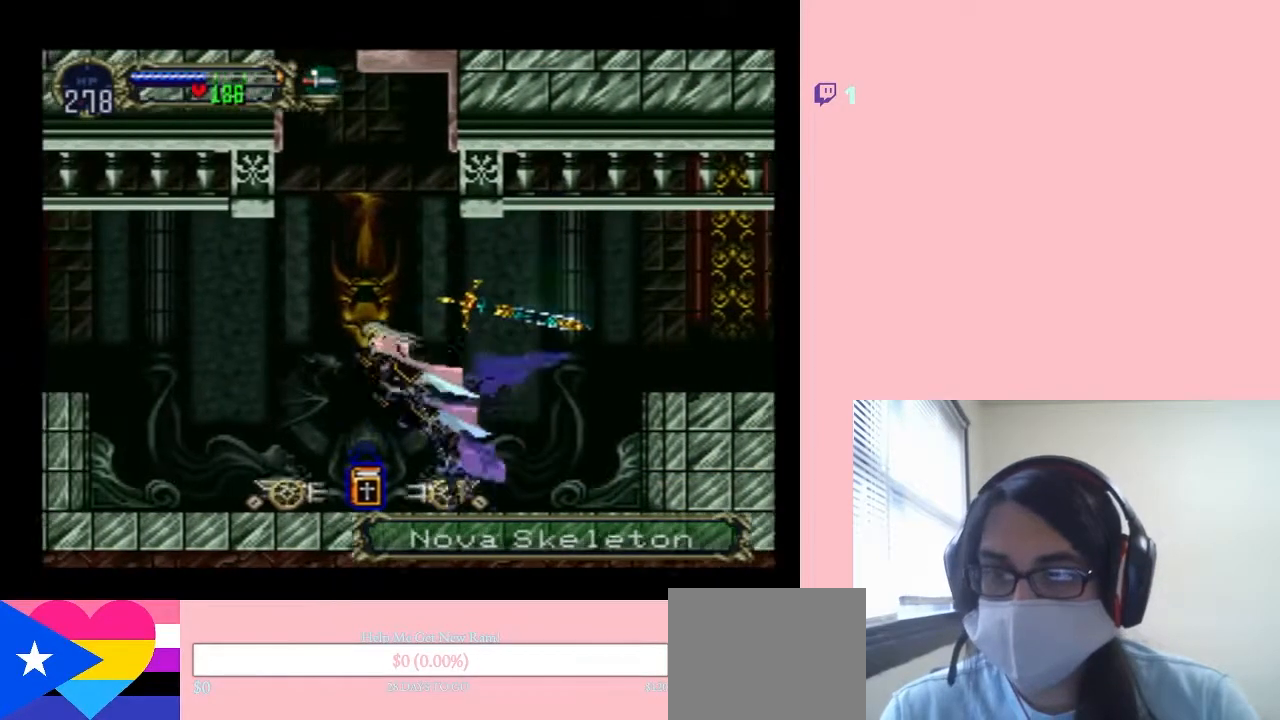
{"dt_ms": 1000, "buttons": ["L1", "DPAD_UP", "DPAD_LEFT"], "left_stick": "center", "right_stick": "center", "events": [[233, "DPAD_RIGHT", "down"], [367, "DPAD_UP", "down"], [400, "DPAD_RIGHT", "up"], [667, "B", "up"], [667, "L1", "down"]]}
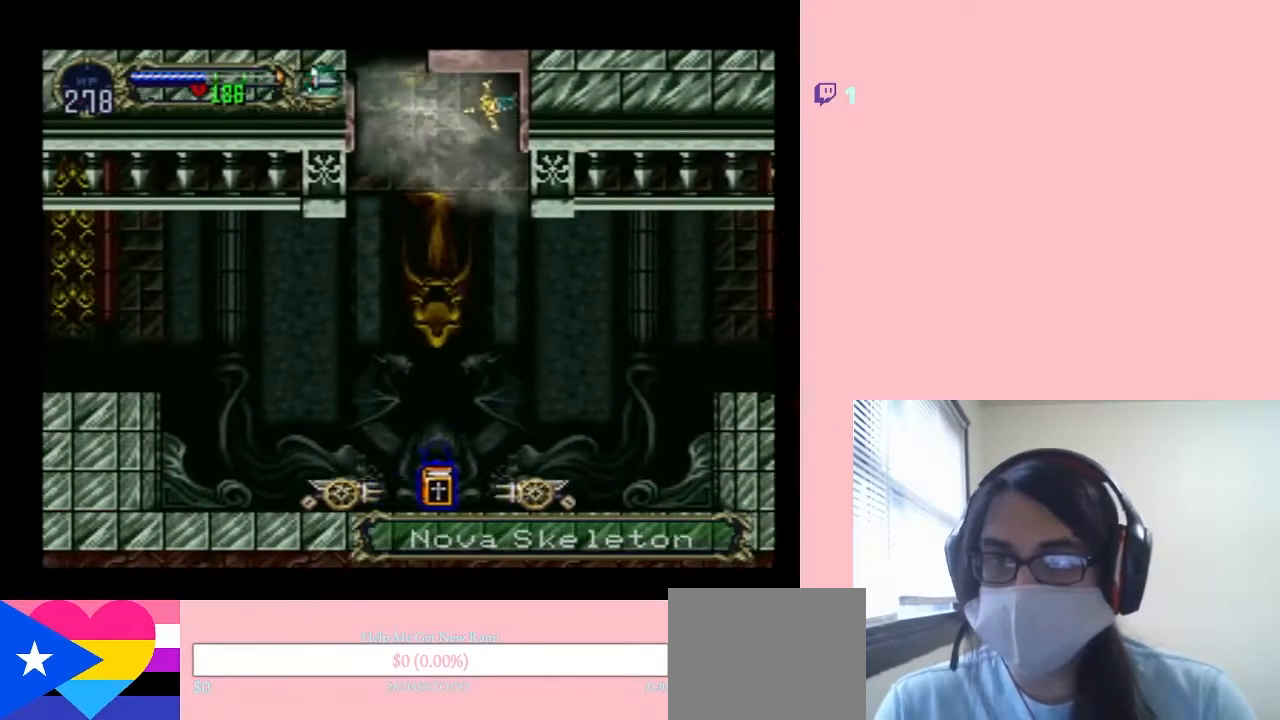
{"dt_ms": 500, "buttons": ["L1", "DPAD_UP"], "left_stick": "center", "right_stick": "center", "events": [[150, "DPAD_LEFT", "up"]]}
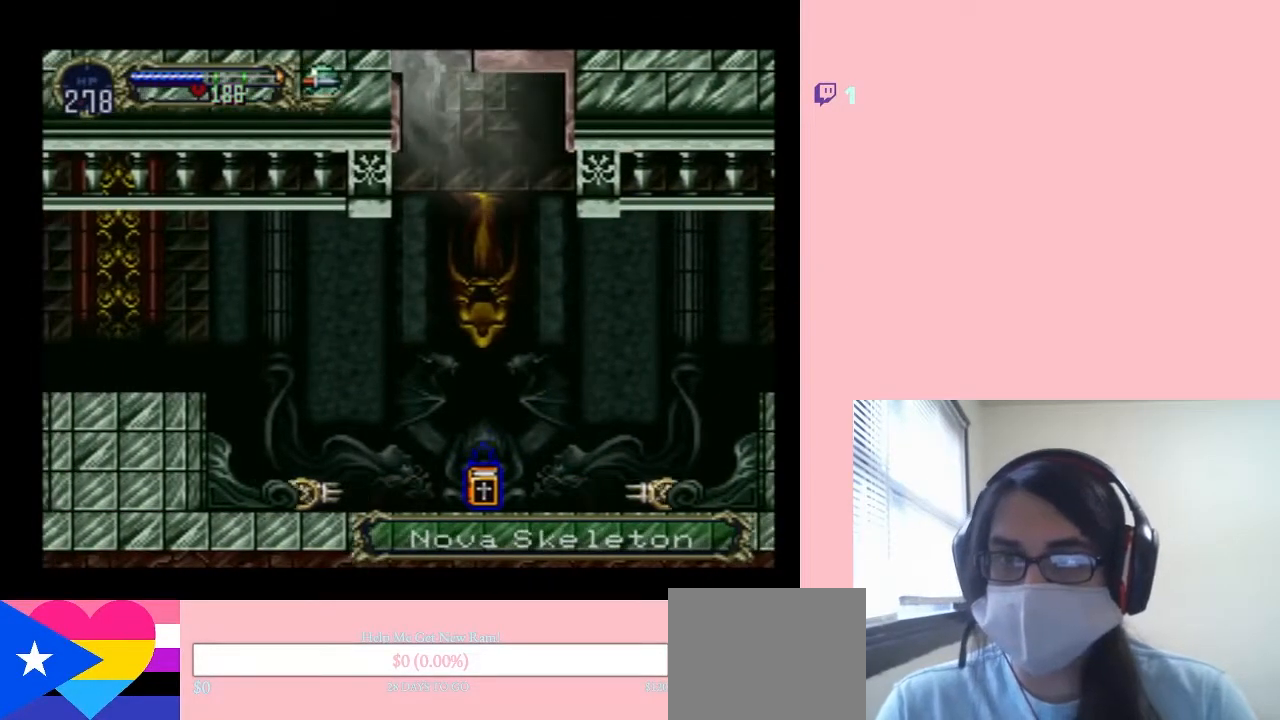
{"dt_ms": 500, "buttons": ["L1", "DPAD_UP"], "left_stick": "center", "right_stick": "center", "events": []}
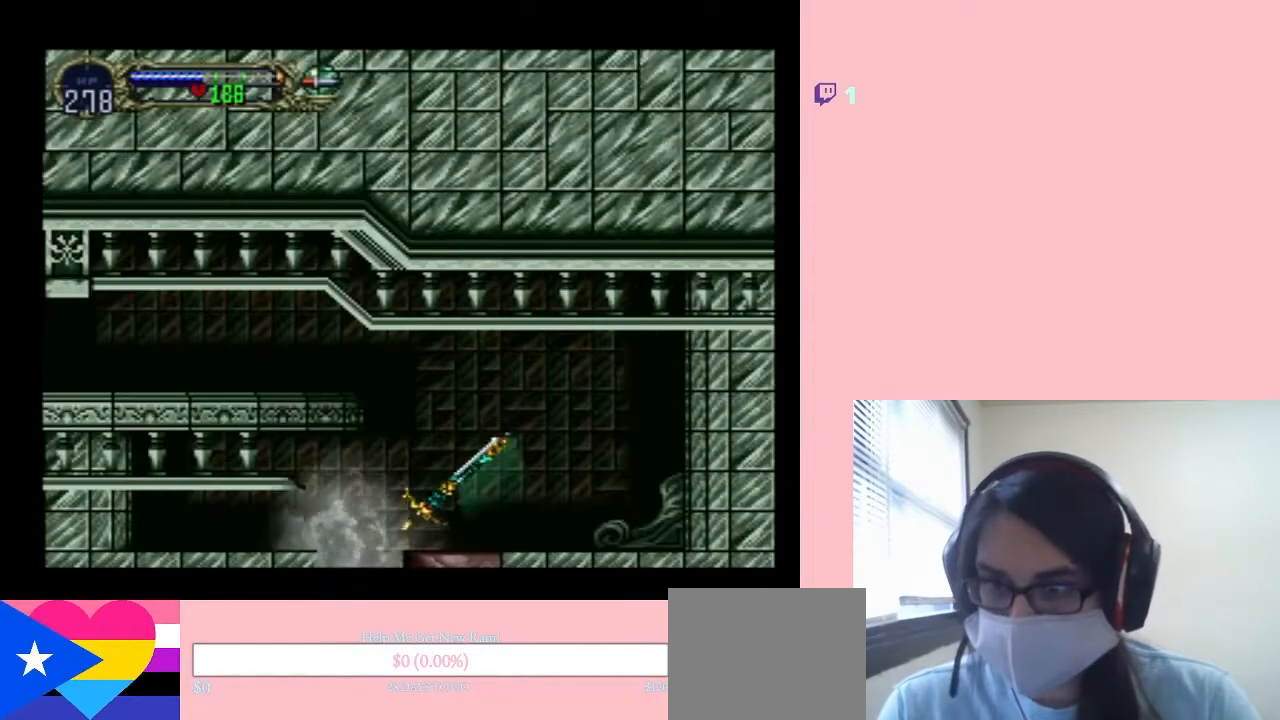
{"dt_ms": 500, "buttons": ["L1", "DPAD_UP", "DPAD_RIGHT"], "left_stick": "center", "right_stick": "center", "events": [[233, "DPAD_RIGHT", "down"]]}
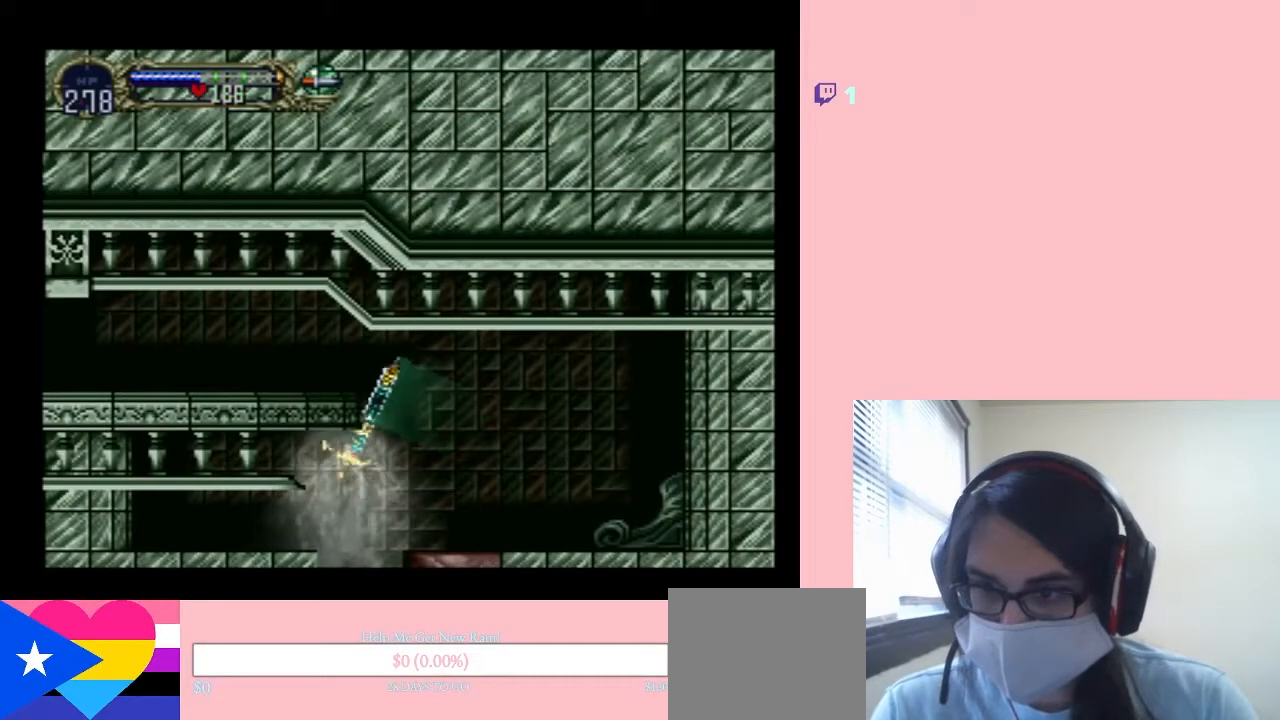
{"dt_ms": 500, "buttons": ["L1", "DPAD_RIGHT"], "left_stick": "center", "right_stick": "center", "events": [[83, "DPAD_UP", "up"], [167, "L1", "up"], [417, "L1", "down"], [483, "DPAD_UP", "down"], [500, "DPAD_UP", "up"]]}
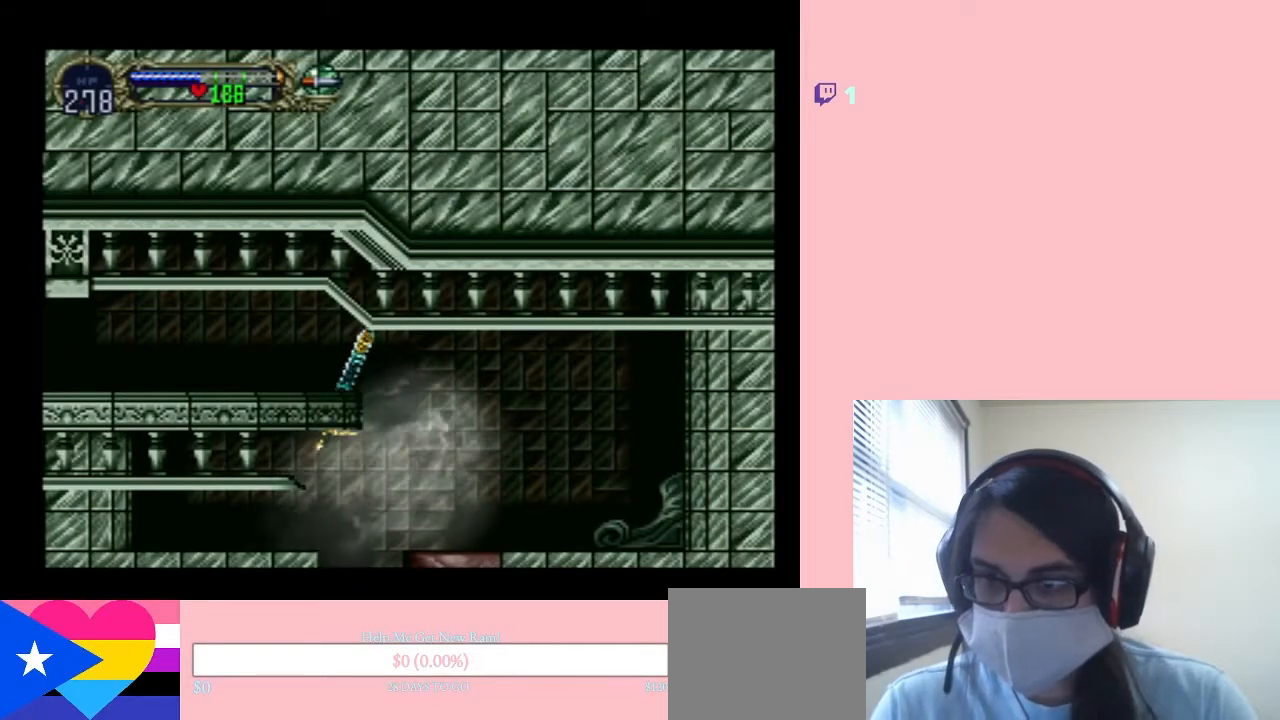
{"dt_ms": 500, "buttons": ["DPAD_DOWN"], "left_stick": "center", "right_stick": "center", "events": [[83, "DPAD_DOWN", "down"], [83, "L1", "up"], [150, "R1", "down"], [200, "DPAD_RIGHT", "up"], [233, "L1", "down"], [267, "R1", "up"], [300, "DPAD_RIGHT", "down"], [367, "DPAD_RIGHT", "up"], [417, "L1", "up"]]}